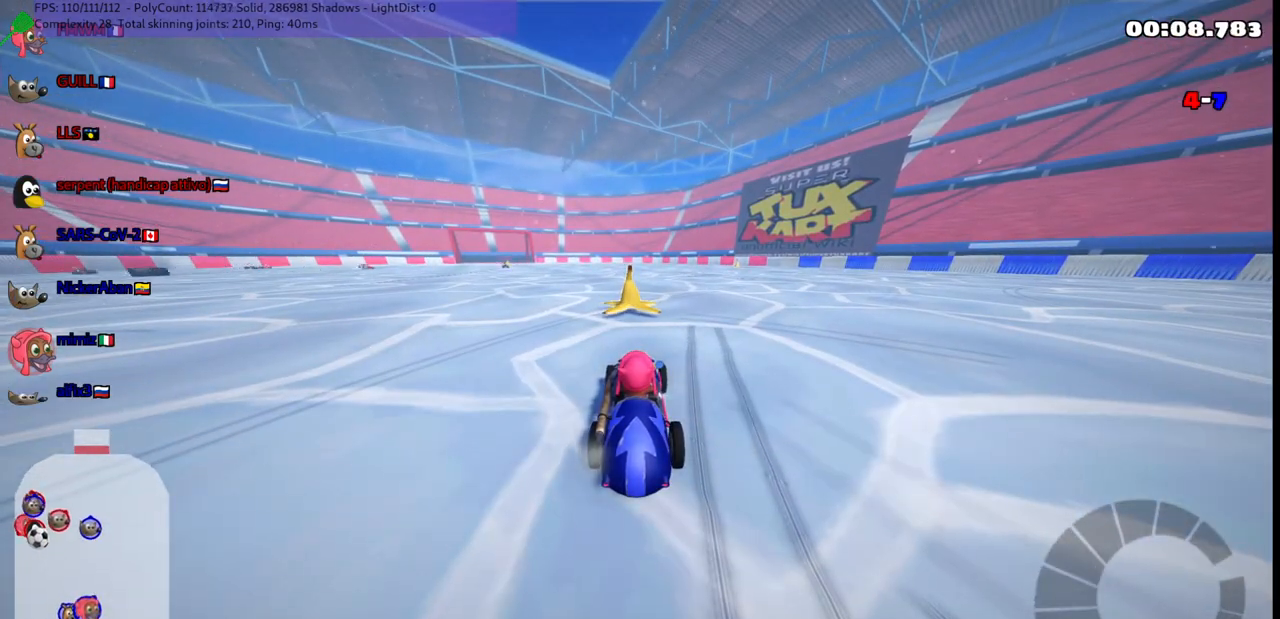
Gameplay with keyboard; each line is a JSON object with the keys held at the frame after it. "events" lists presses ("down") and releases ("up") of ".", "/", "alt_r", "b", "c", "comma", "ctrl_r", "d", "down", "f", "g", "h", "j", "k", "l", "left", "m", "n", "quote", "return", "right", "semicolon", "shift_r", "space", "super", "up" and "v" between this image and that frame as [ms after this image, input, new state], when the widget could be followed in between. No other keys are recorded. Mouse input is not recorded.
{"keys": [], "events": [[83, "up", "down"], [367, "up", "up"]]}
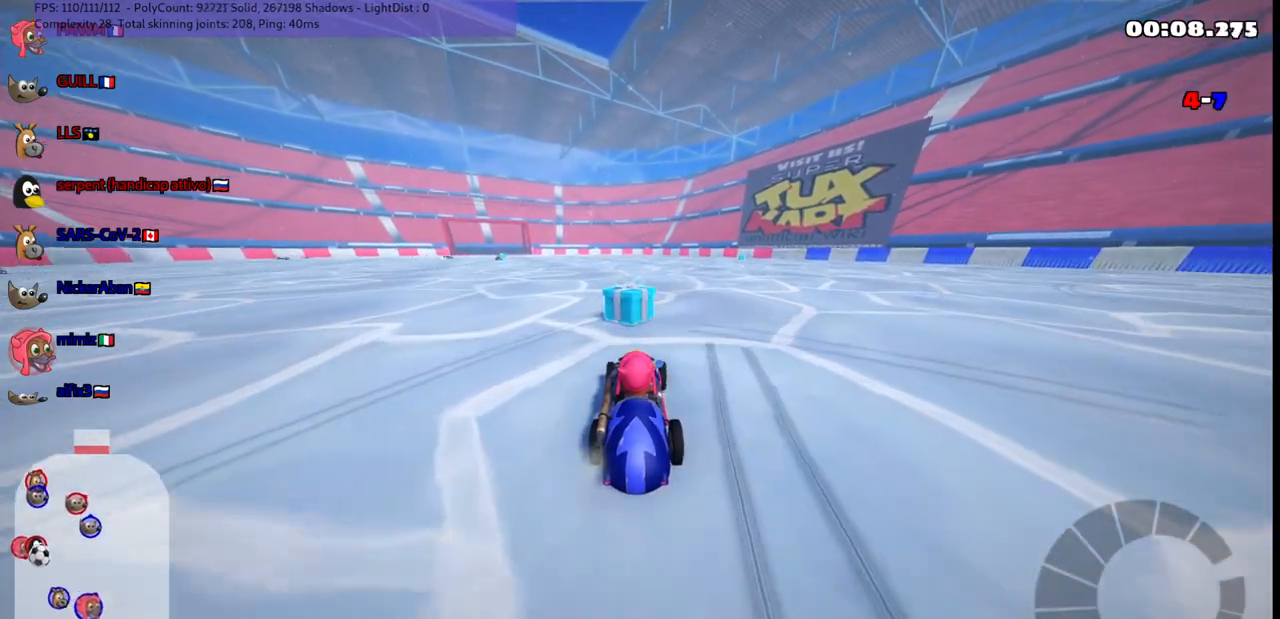
{"keys": ["left", "m", "up"], "events": [[17, "up", "down"], [100, "left", "down"], [333, "m", "down"]]}
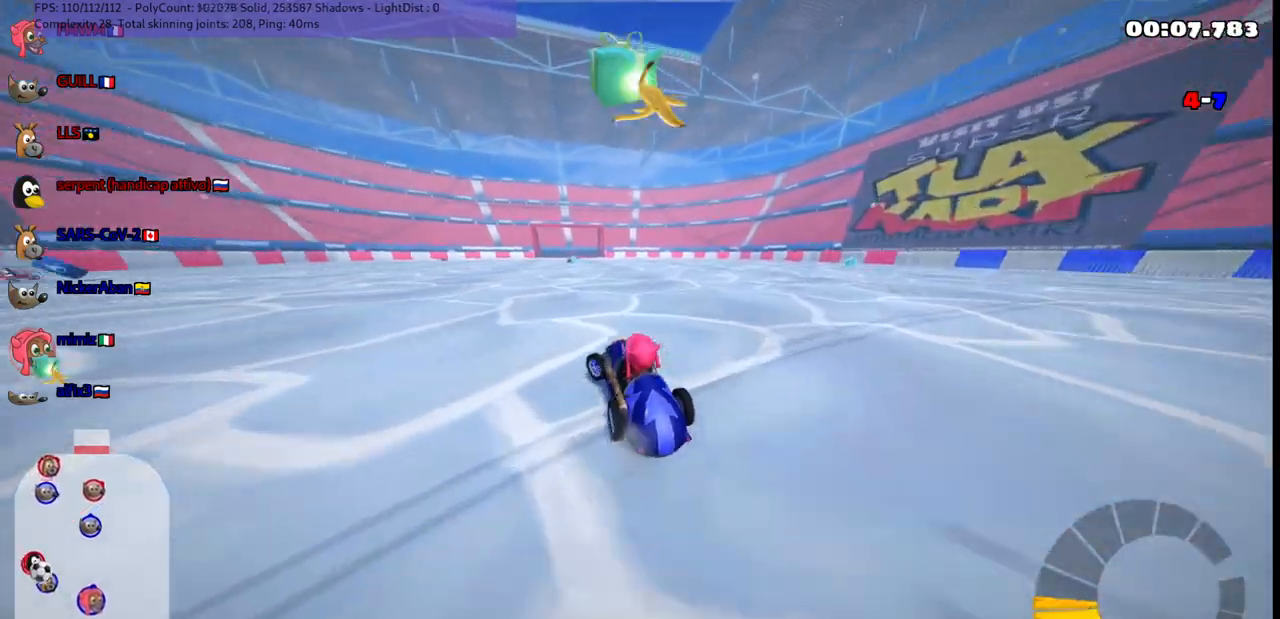
{"keys": ["left", "up"], "events": [[133, "n", "down"], [233, "m", "up"], [267, "n", "up"]]}
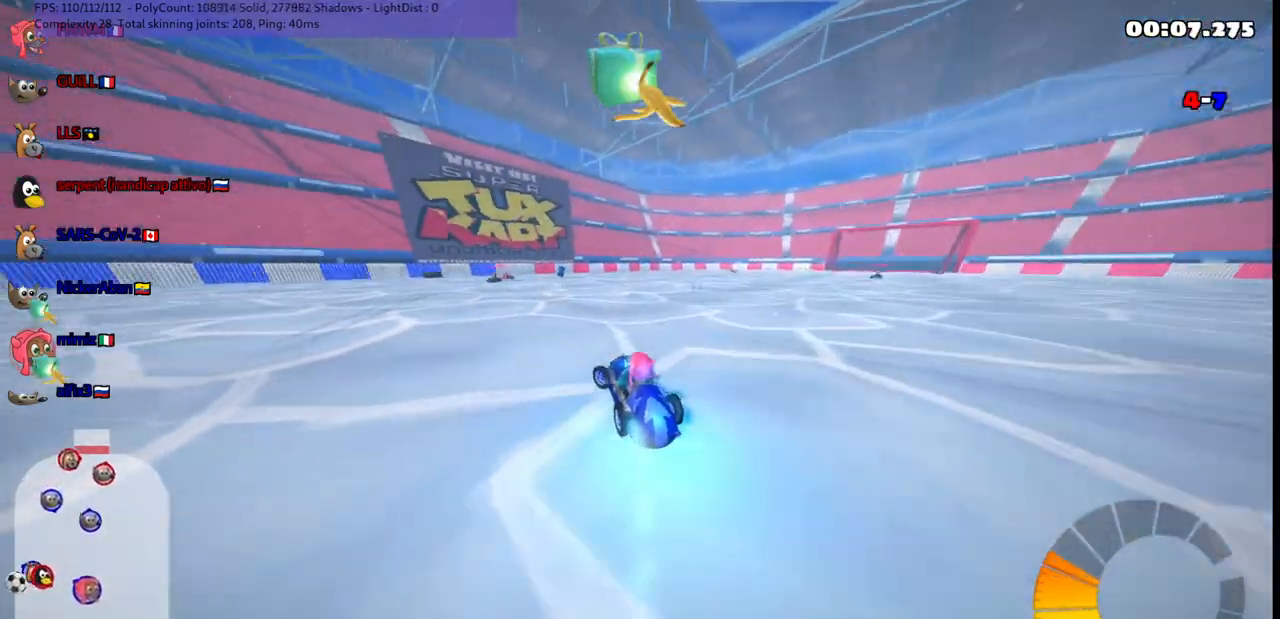
{"keys": ["up"], "events": [[233, "m", "down"], [433, "m", "up"], [467, "left", "up"]]}
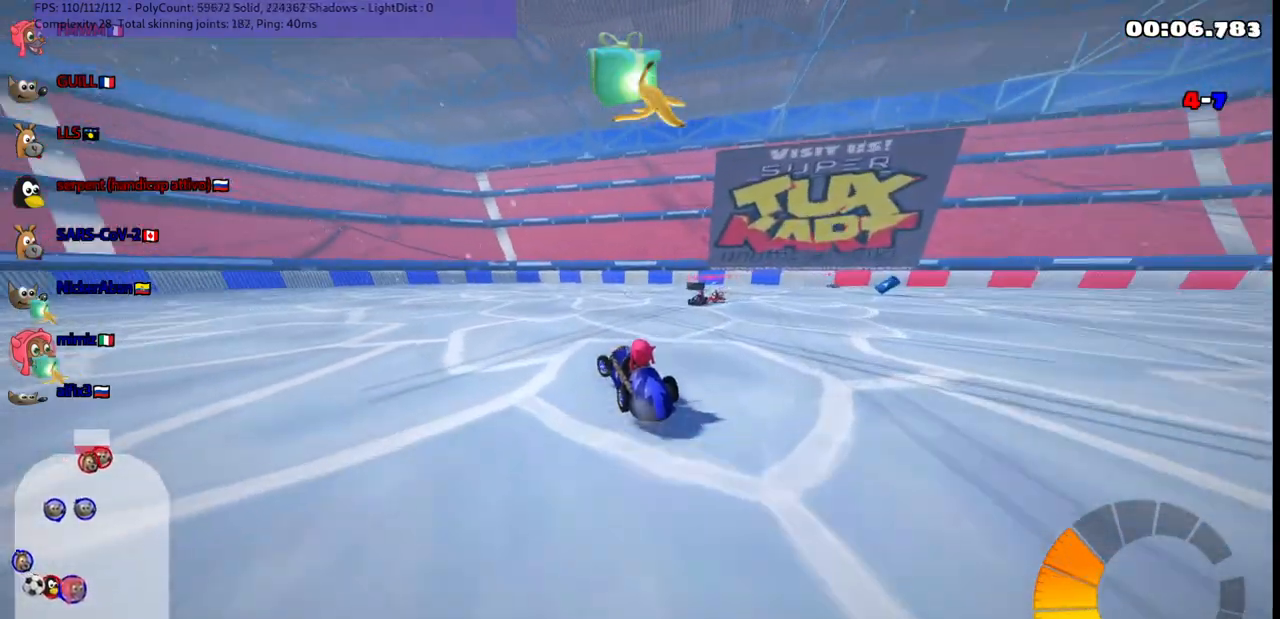
{"keys": ["down", "right"], "events": [[67, "right", "down"], [300, "m", "down"], [383, "up", "up"], [483, "down", "down"], [483, "m", "up"]]}
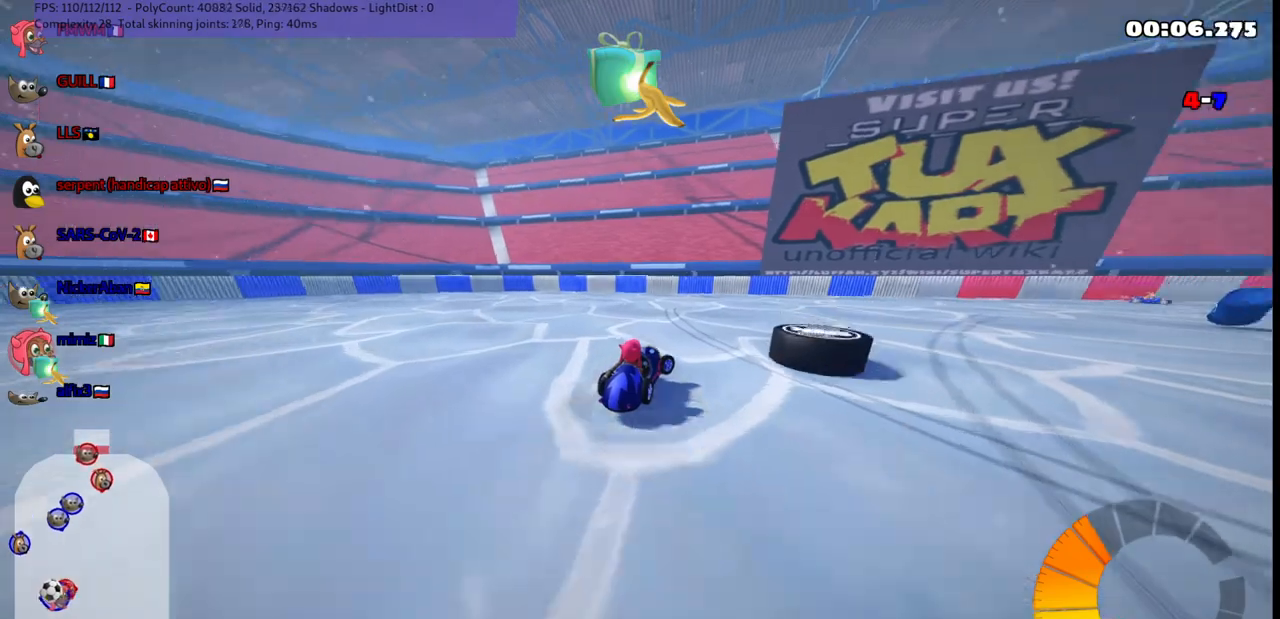
{"keys": ["m", "right", "up"], "events": [[133, "down", "up"], [217, "m", "down"], [217, "up", "down"]]}
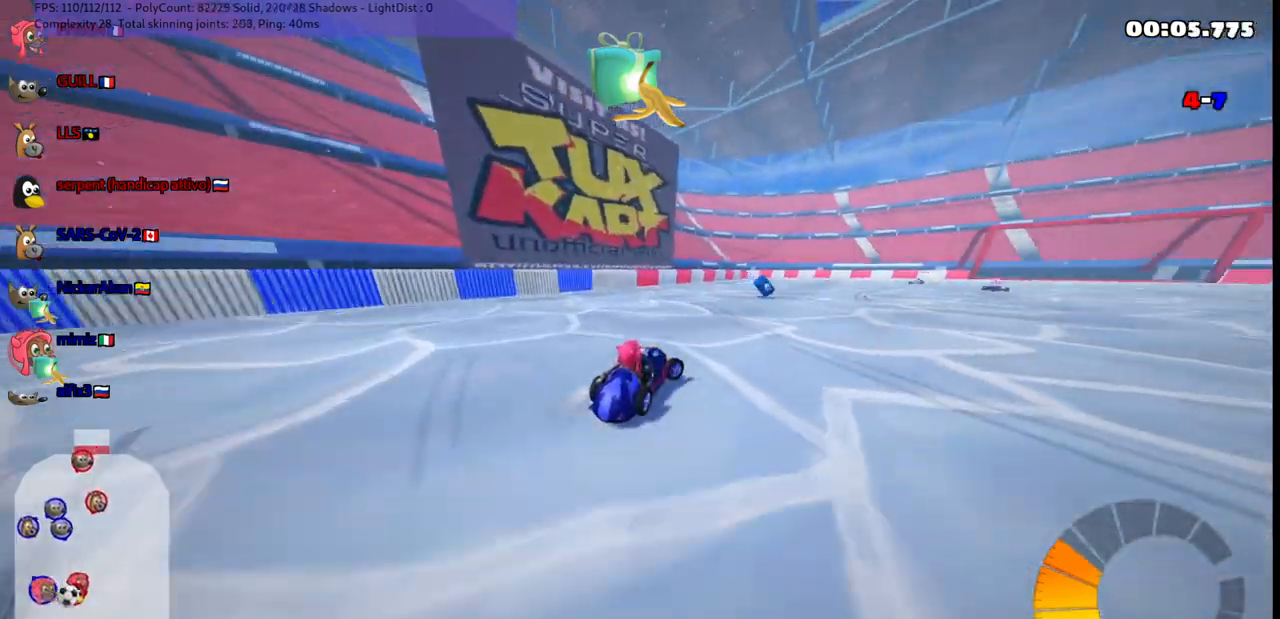
{"keys": ["left", "m", "right", "up"], "events": [[17, "left", "down"], [67, "right", "up"], [150, "right", "down"], [300, "right", "up"], [450, "right", "down"]]}
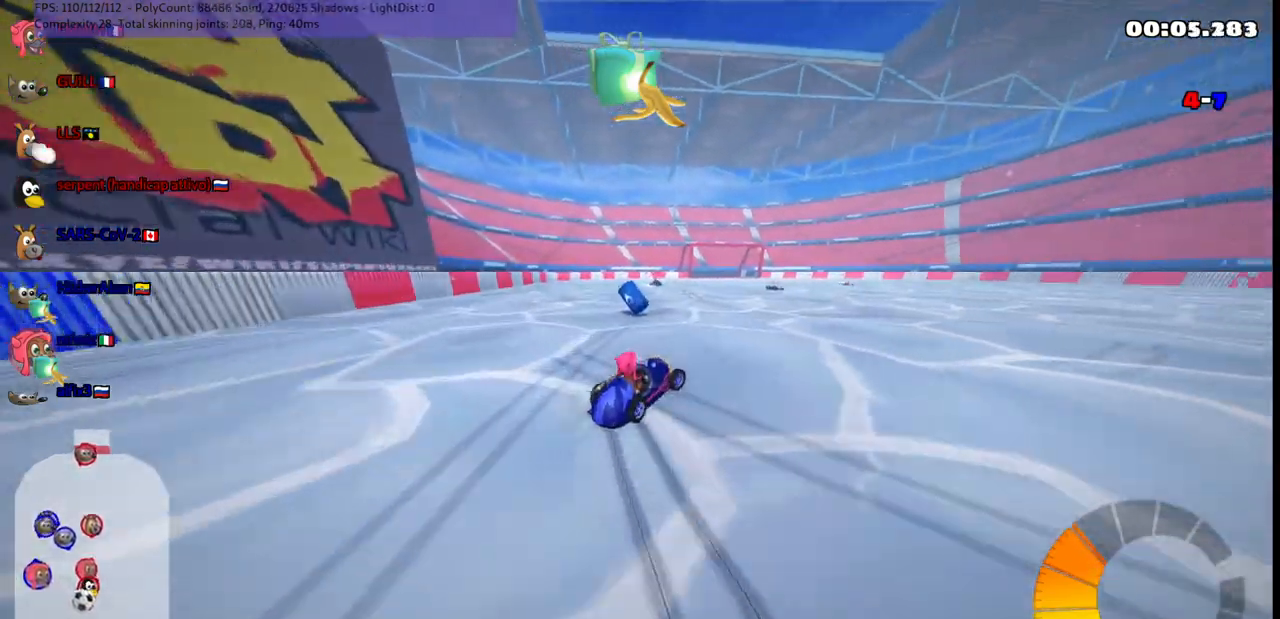
{"keys": ["right", "up"], "events": [[217, "left", "up"], [283, "n", "down"], [317, "m", "up"], [467, "n", "up"]]}
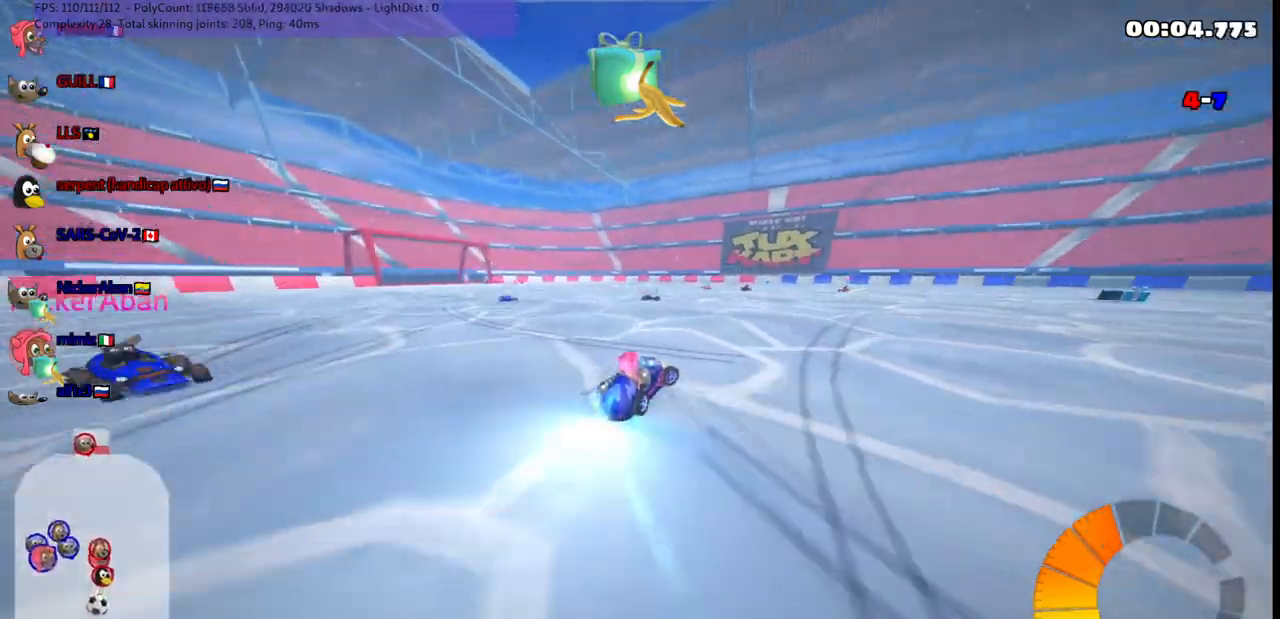
{"keys": ["right", "up"], "events": []}
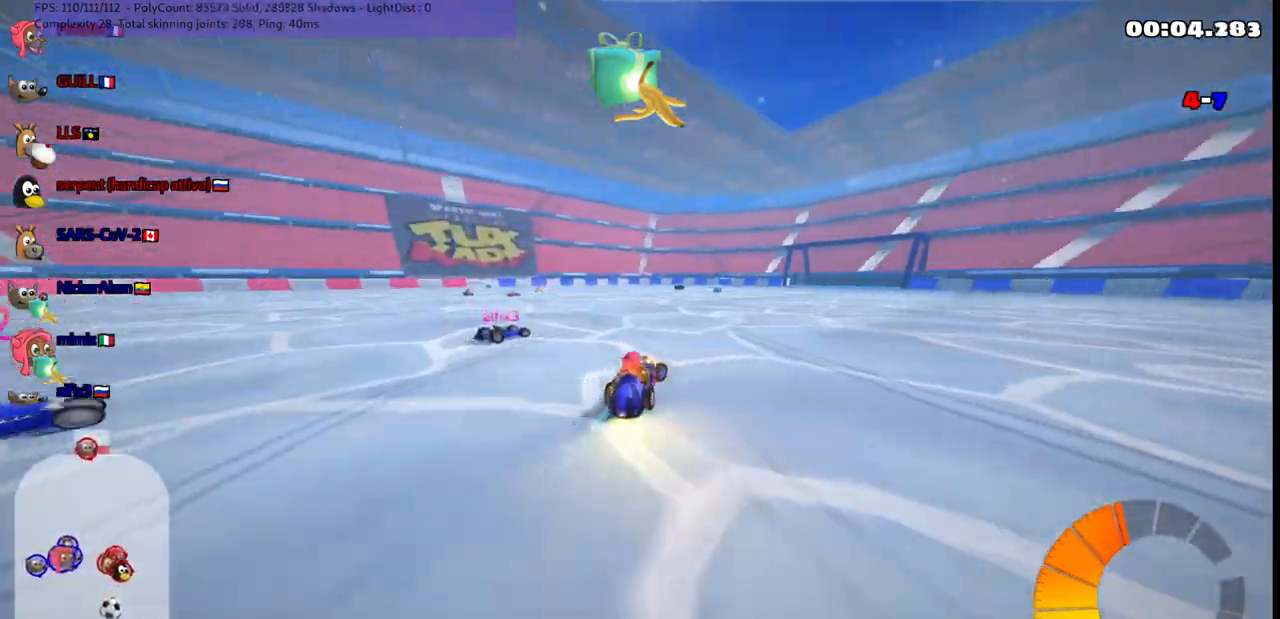
{"keys": ["left", "m", "n", "right", "up"], "events": [[133, "right", "up"], [167, "left", "down"], [167, "m", "down"], [267, "right", "down"], [317, "left", "up"], [400, "n", "down"], [467, "left", "down"]]}
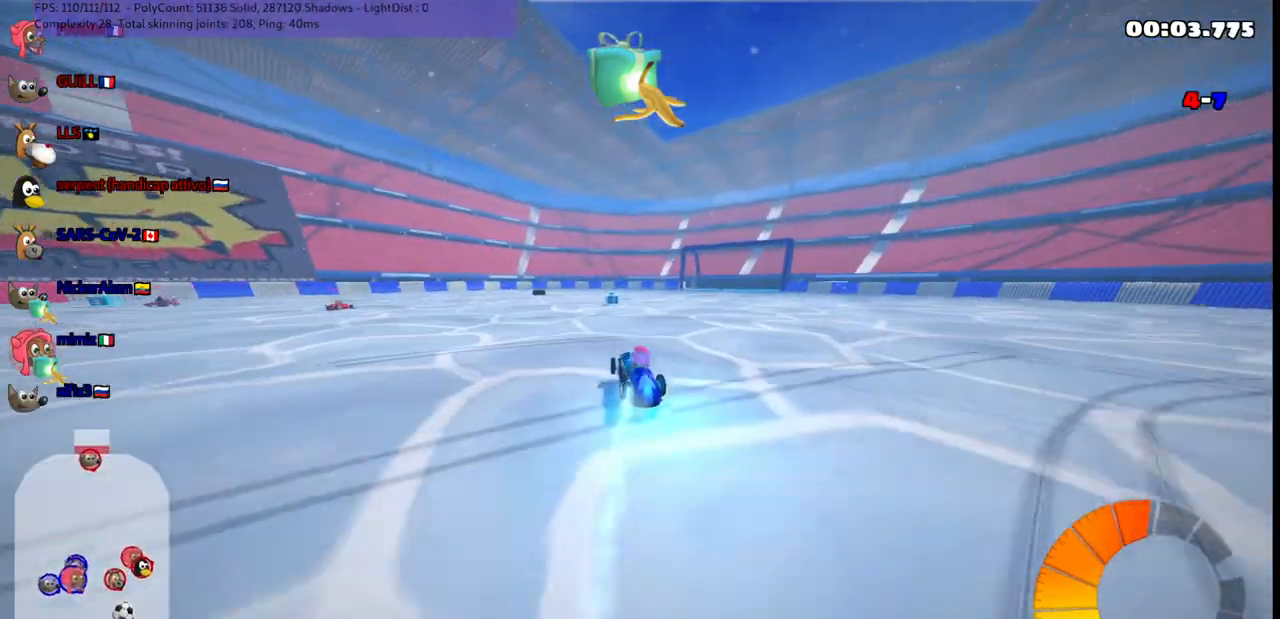
{"keys": ["right"], "events": [[50, "left", "up"], [50, "n", "up"], [383, "m", "up"], [483, "up", "up"]]}
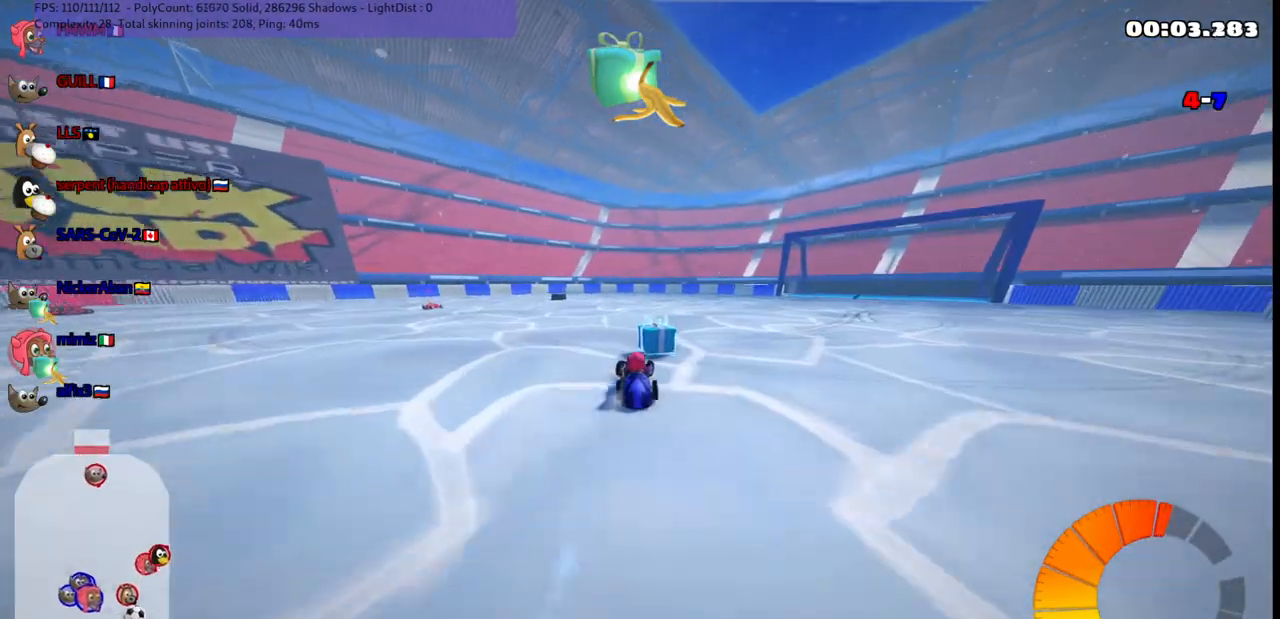
{"keys": ["left", "m", "up"], "events": [[267, "down", "down"], [300, "down", "up"], [300, "right", "up"], [400, "left", "down"], [400, "m", "down"], [500, "up", "down"]]}
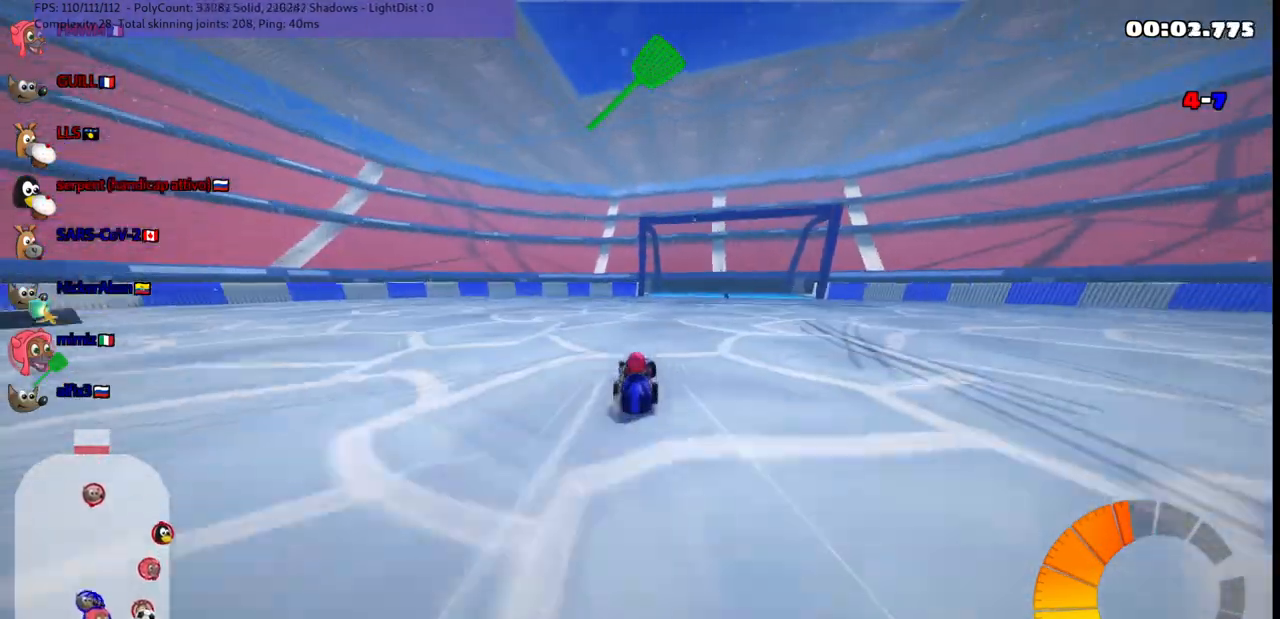
{"keys": ["down", "left", "m", "space"], "events": [[233, "left", "up"], [233, "right", "down"], [233, "up", "up"], [383, "left", "down"], [417, "down", "down"], [417, "space", "down"], [467, "right", "up"]]}
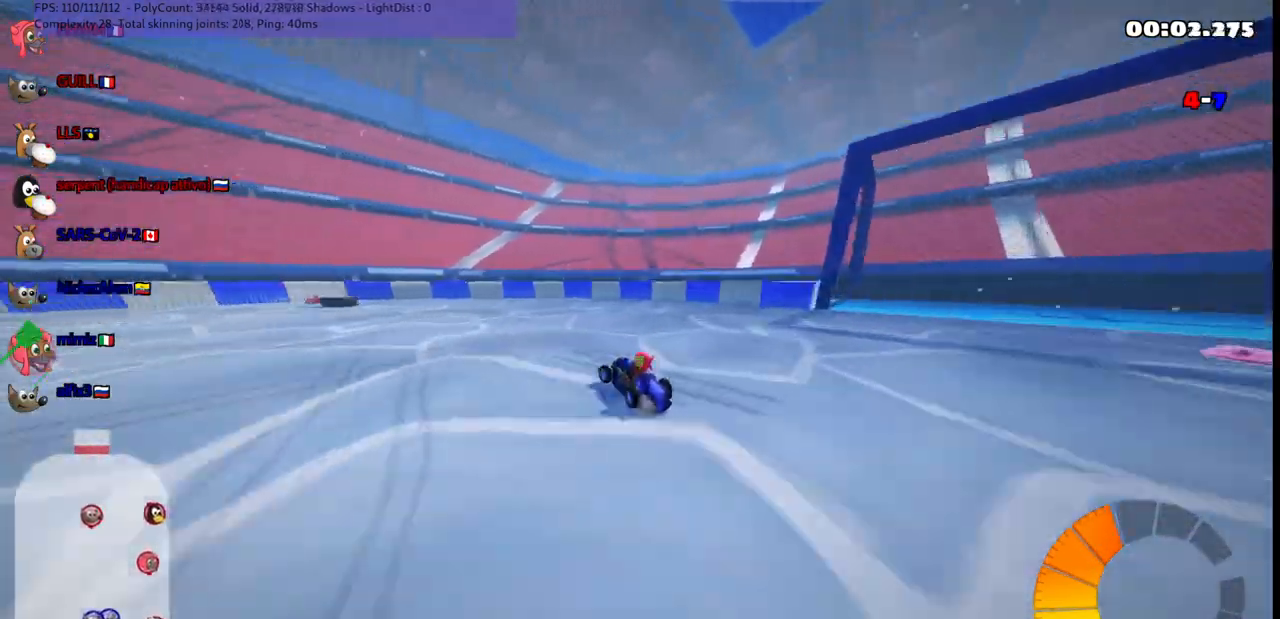
{"keys": ["m", "right", "up"], "events": [[17, "down", "up"], [17, "left", "up"], [67, "right", "down"], [117, "space", "up"], [150, "up", "down"]]}
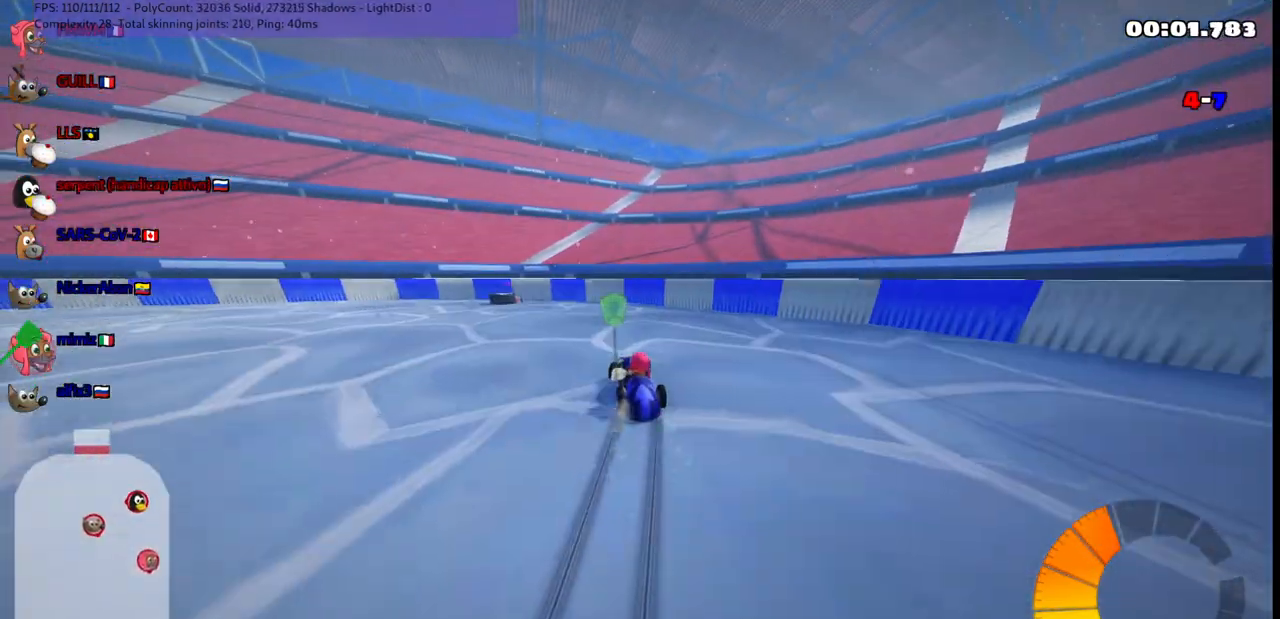
{"keys": ["left"], "events": [[83, "left", "down"], [183, "right", "up"], [233, "up", "up"], [367, "m", "up"]]}
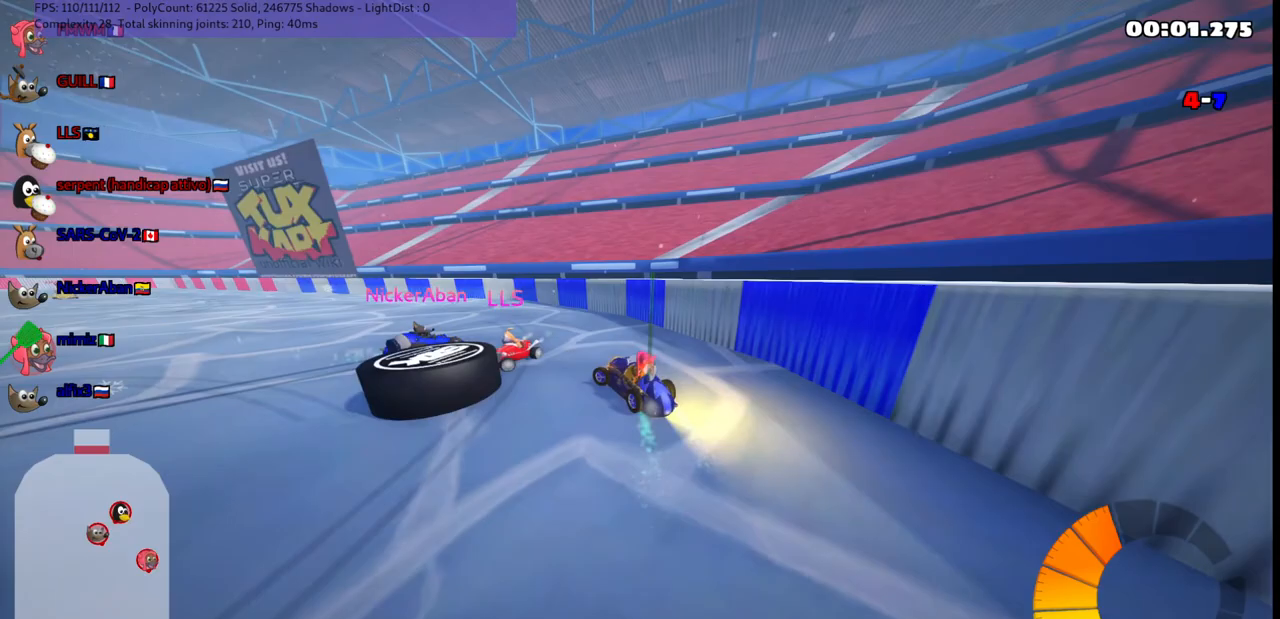
{"keys": ["left", "up"], "events": [[233, "n", "down"], [283, "up", "down"], [433, "n", "up"]]}
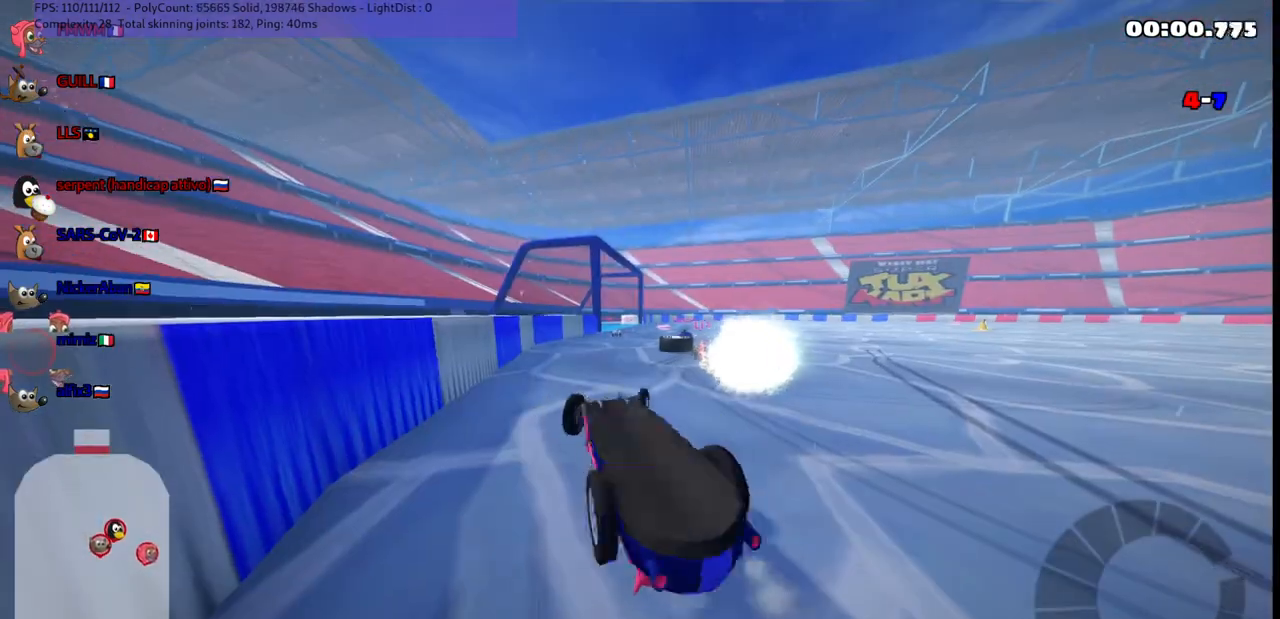
{"keys": ["up"], "events": [[500, "left", "up"]]}
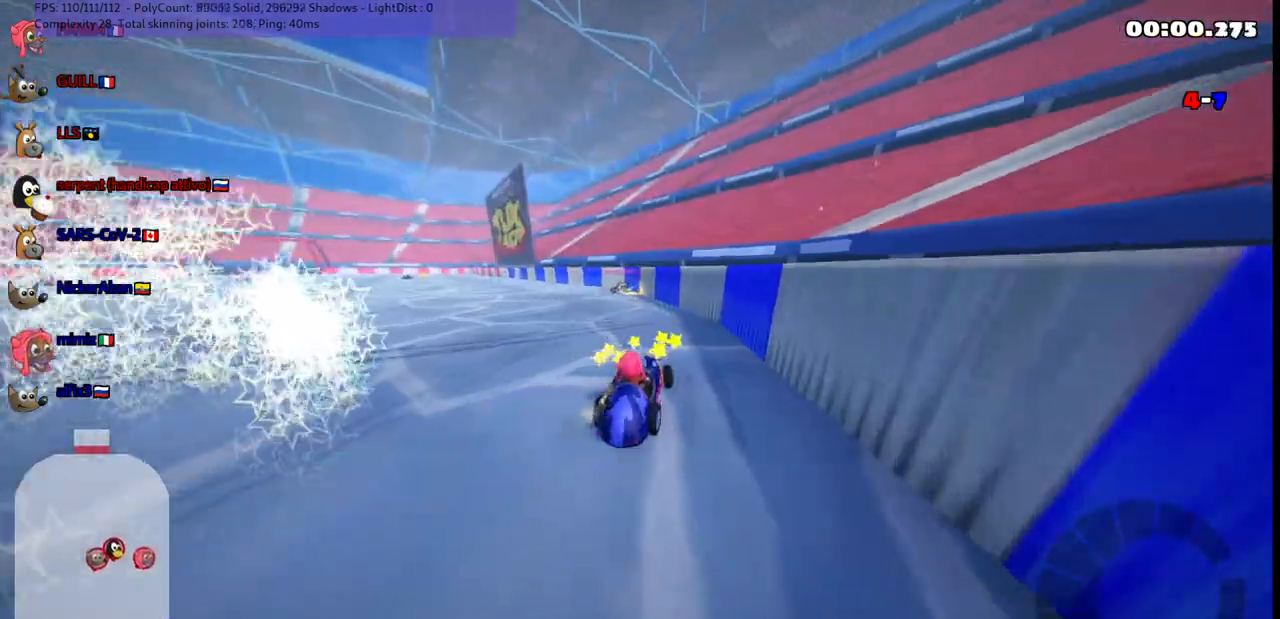
{"keys": ["left", "up"], "events": [[233, "left", "down"]]}
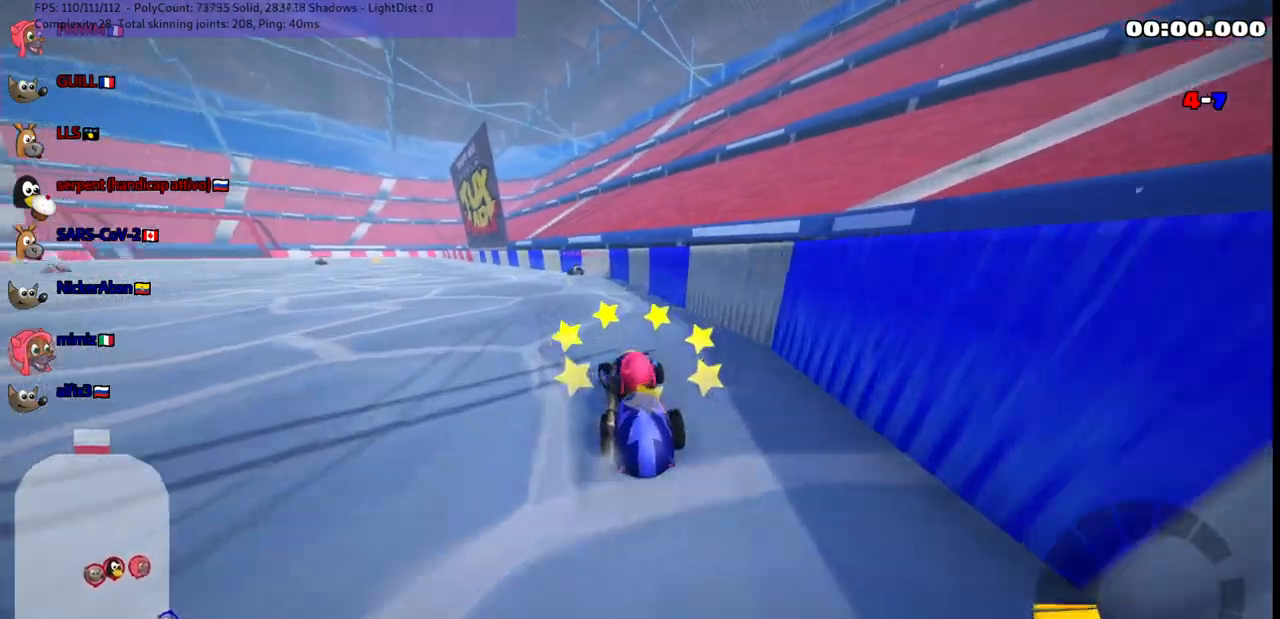
{"keys": ["left", "up"], "events": [[117, "m", "down"], [367, "m", "up"]]}
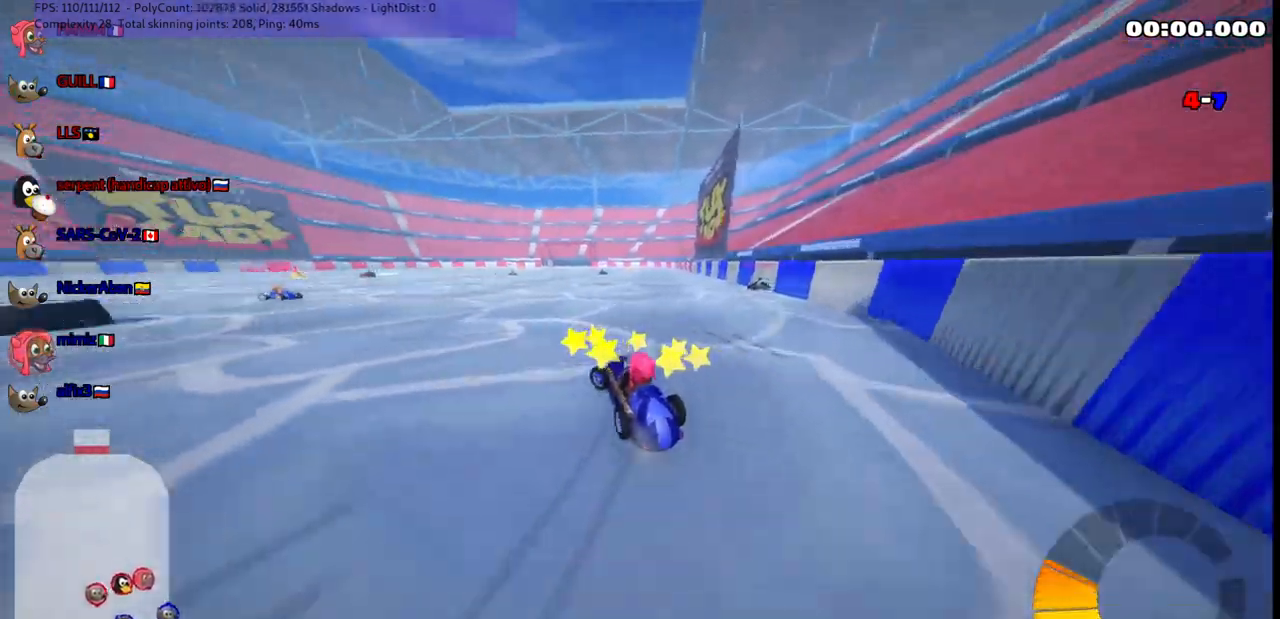
{"keys": ["left", "up"], "events": []}
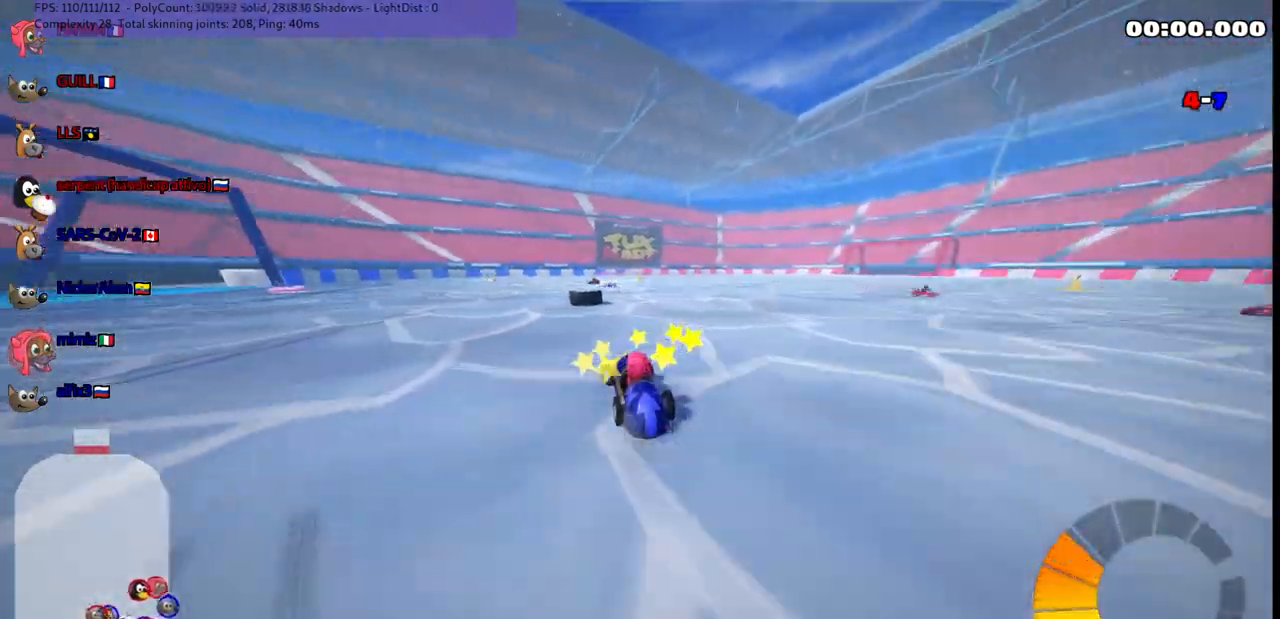
{"keys": ["left", "m"], "events": [[117, "left", "up"], [217, "right", "down"], [267, "m", "down"], [400, "left", "down"], [400, "right", "up"], [500, "up", "up"]]}
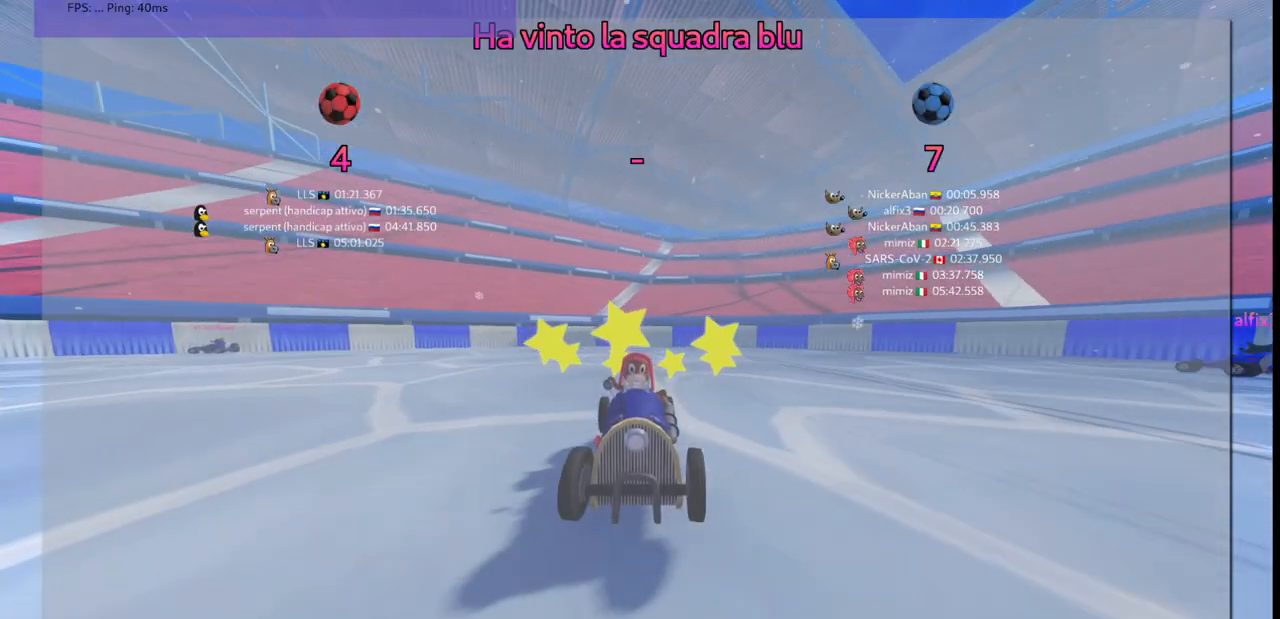
{"keys": [], "events": [[133, "m", "up"], [183, "left", "up"]]}
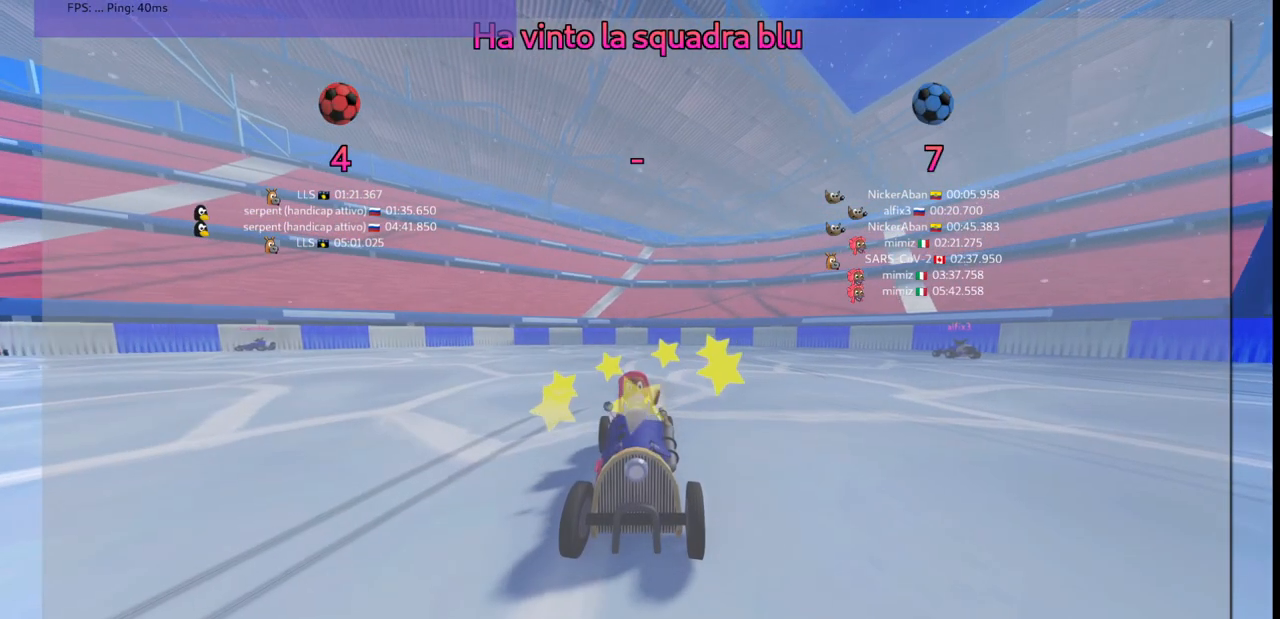
{"keys": [], "events": []}
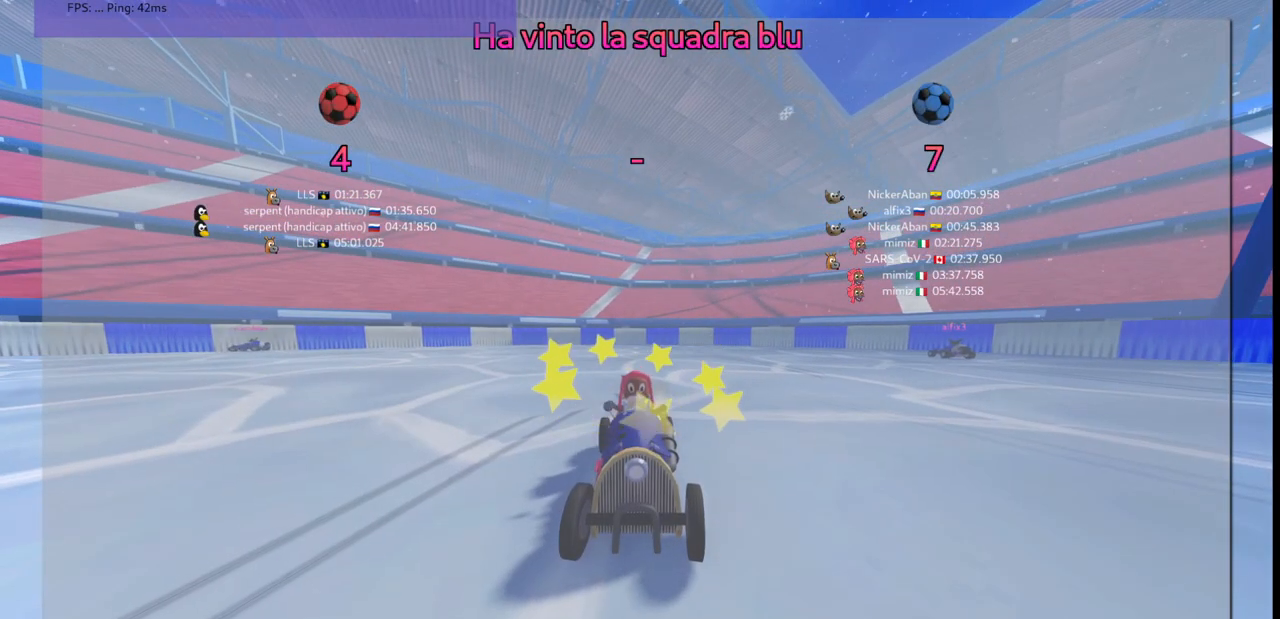
{"keys": [], "events": []}
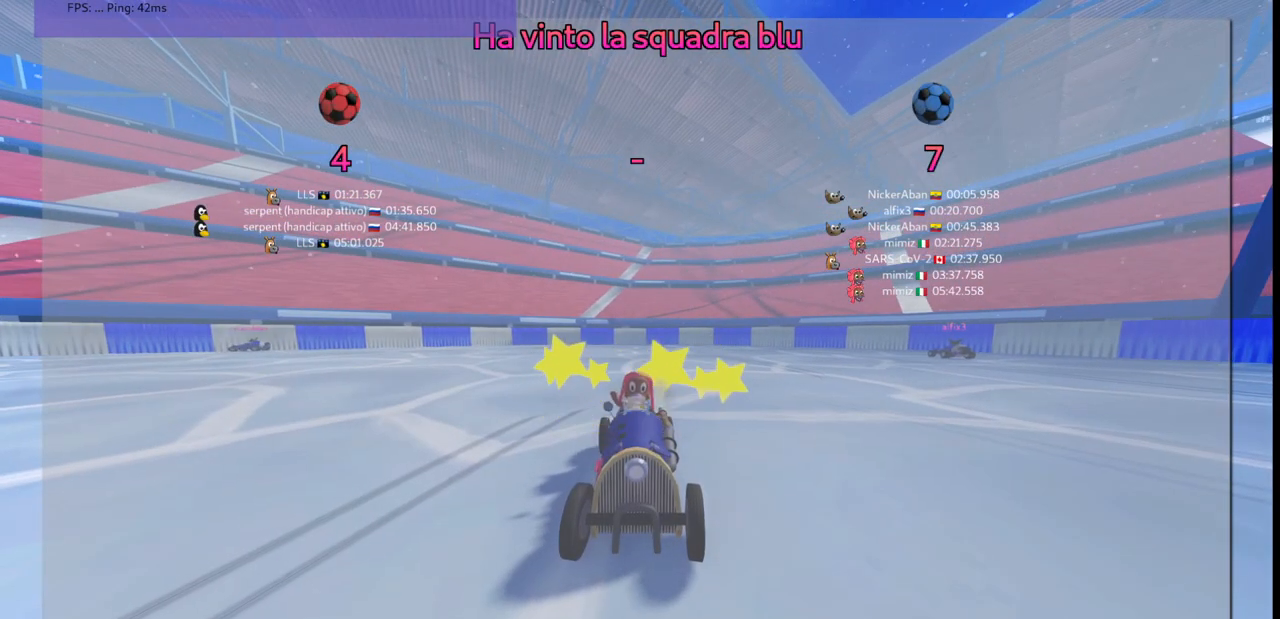
{"keys": [], "events": []}
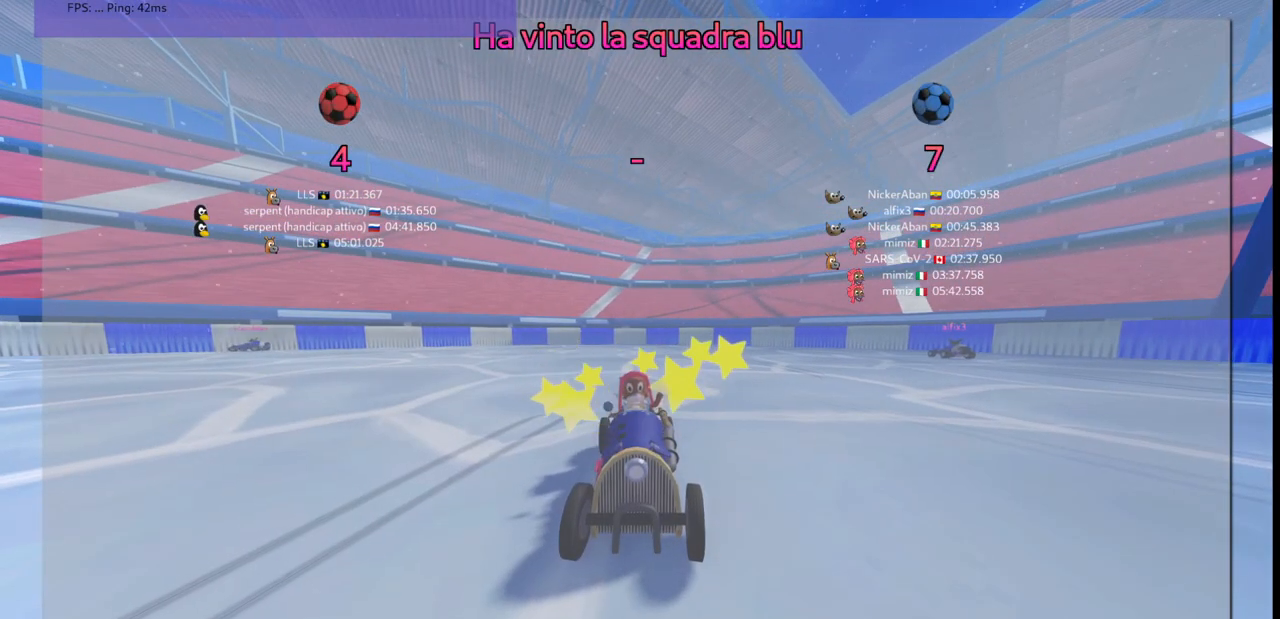
{"keys": [], "events": []}
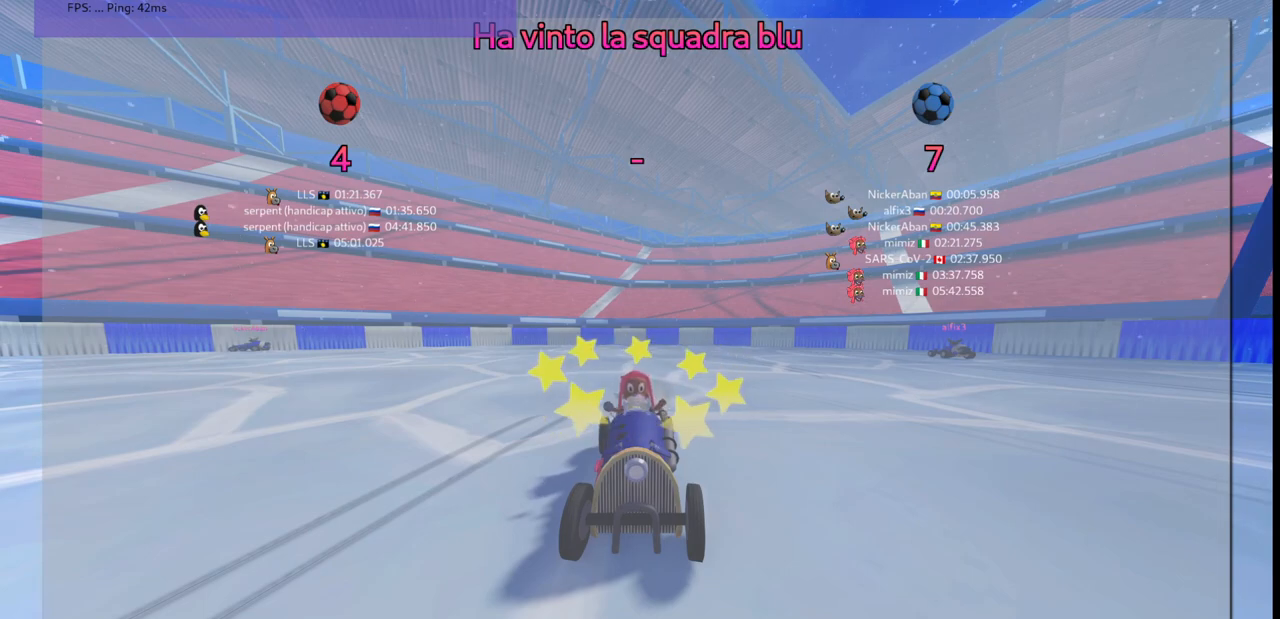
{"keys": [], "events": []}
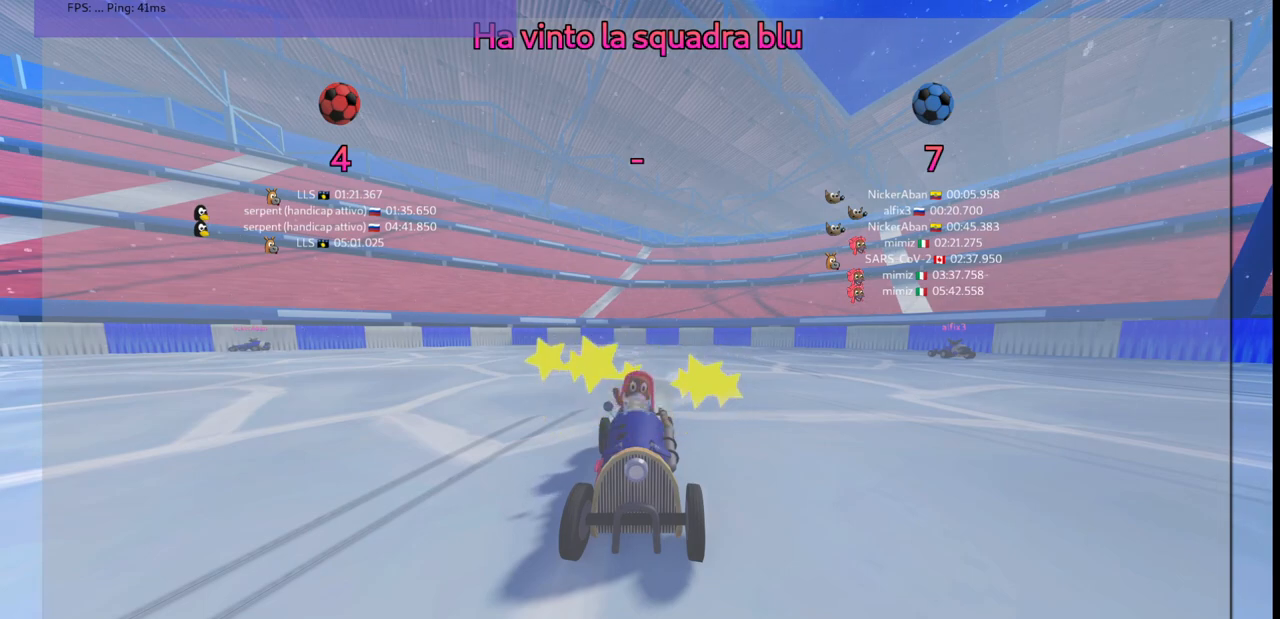
{"keys": [], "events": []}
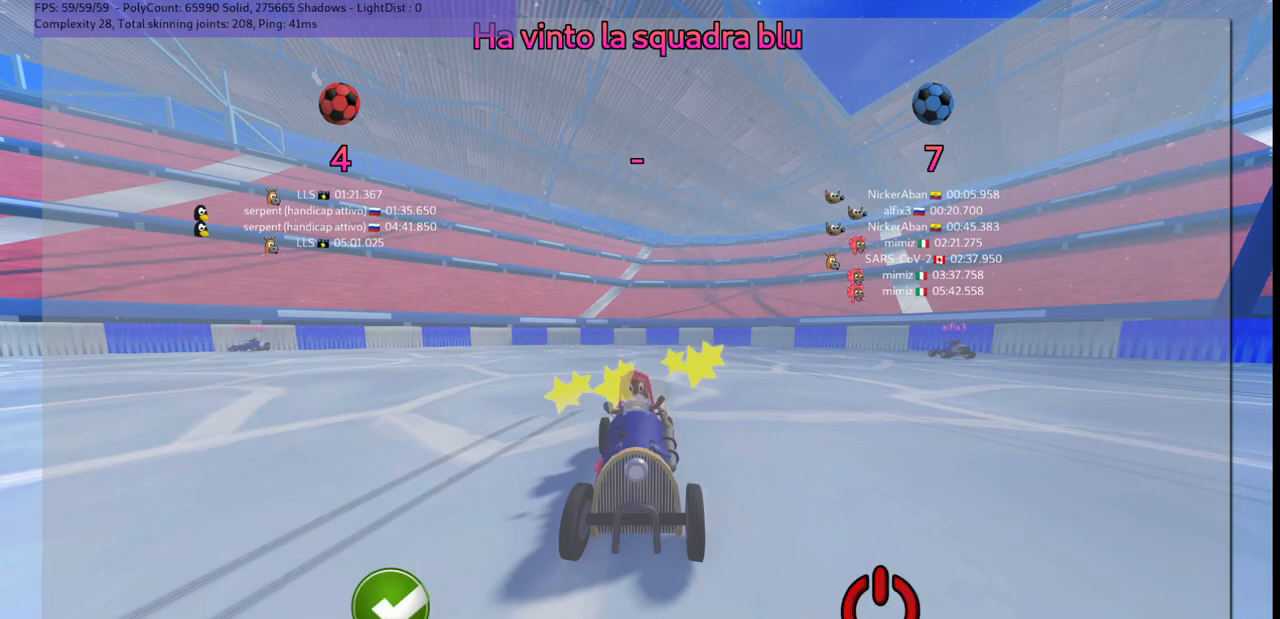
{"keys": [], "events": []}
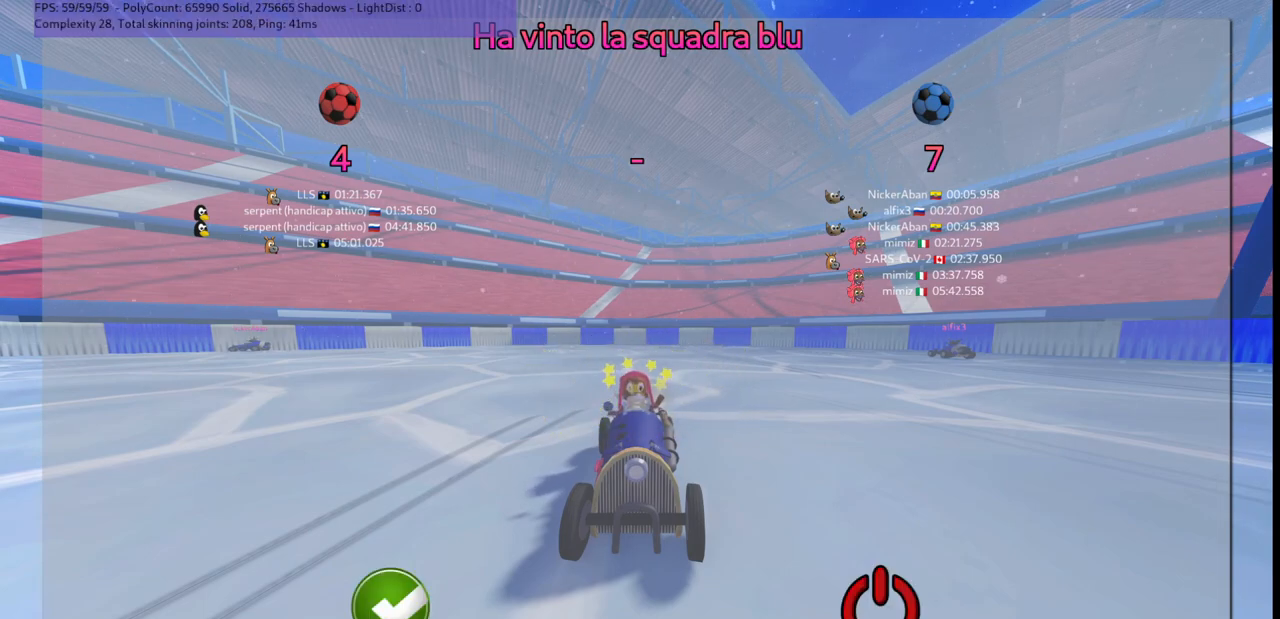
{"keys": [], "events": []}